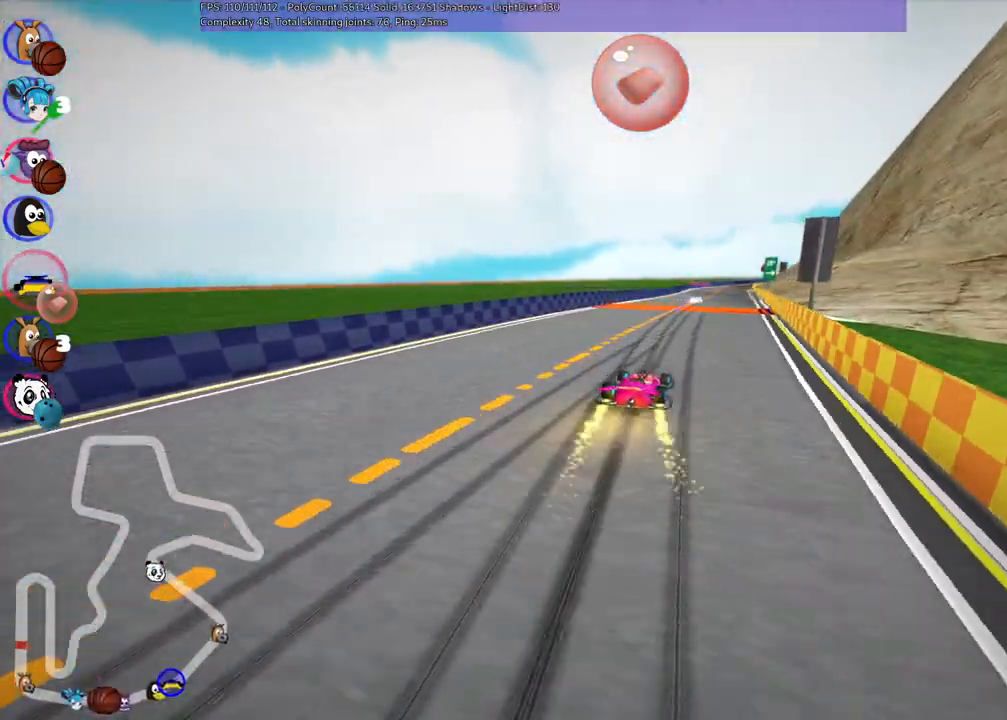
Gameplay with keyboard; each line is a JSON object with the keys held at the frame after it. "events" lists presses ("down") and releases ("up") of ".", "/", "alt_r", "b", "c", "comma", "ctrl_r", "d", "down", "f", "g", "h", "j", "k", "l", "left", "m", "n", "quote", "return", "right", "semicolon", "shift_r", "space", "super", "up" and "v" between this image and that frame as [ms after this image, input, new state], when the widget could be followed in between. No other keys are recorded. Mouse input is not recorded.
{"keys": ["left", "m", "up"], "events": [[17, "right", "up"]]}
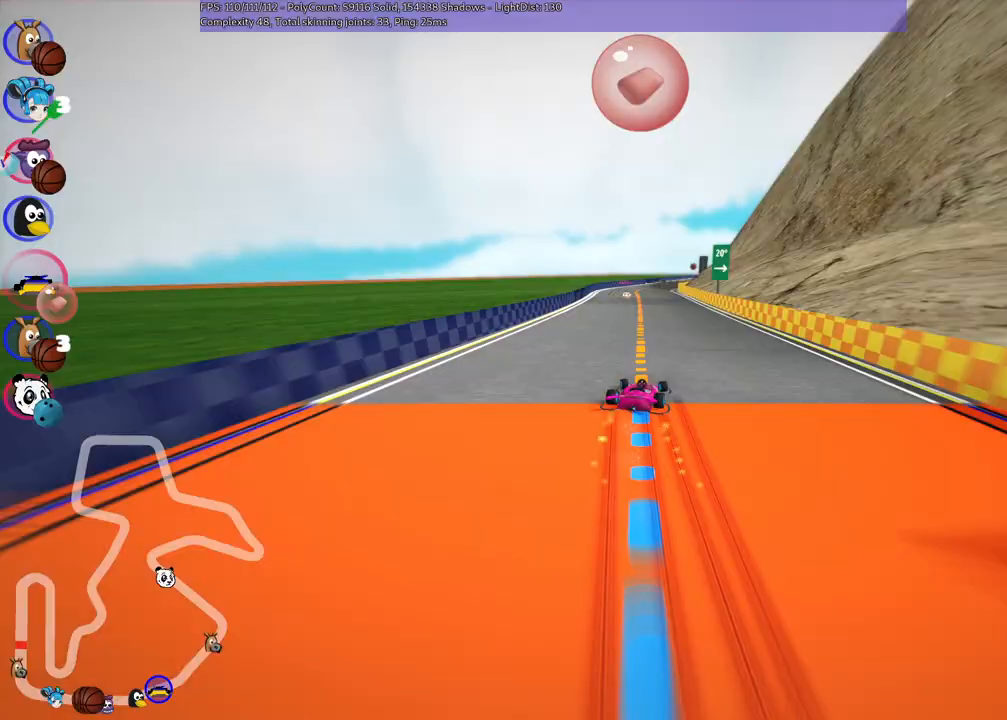
{"keys": ["left", "m", "up"], "events": []}
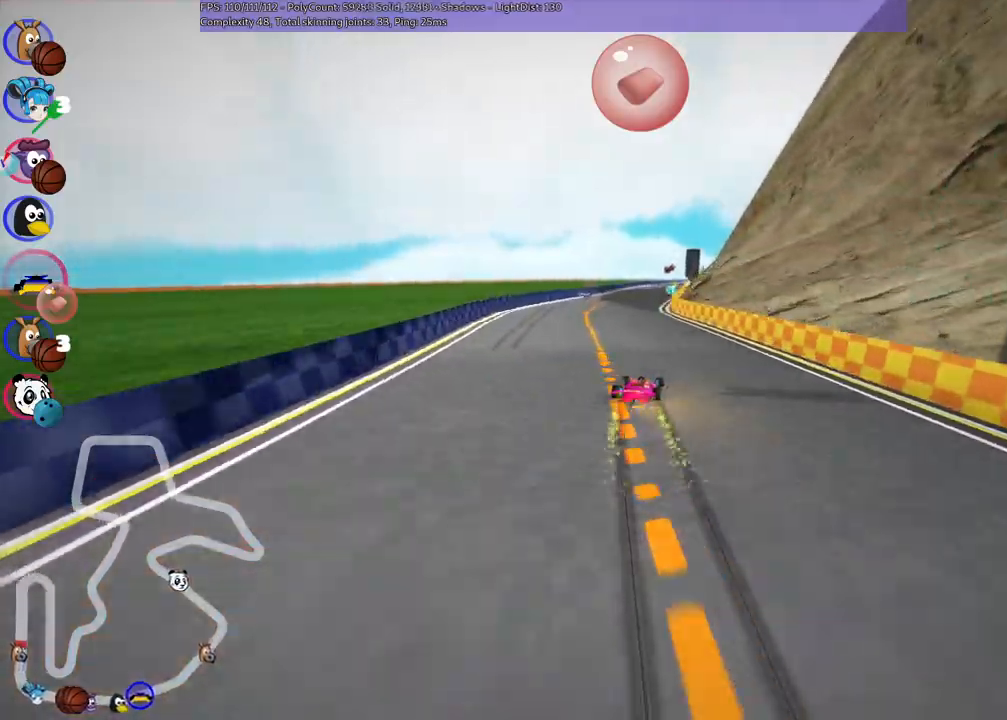
{"keys": ["left", "m", "up"], "events": [[167, "n", "down"], [350, "n", "up"]]}
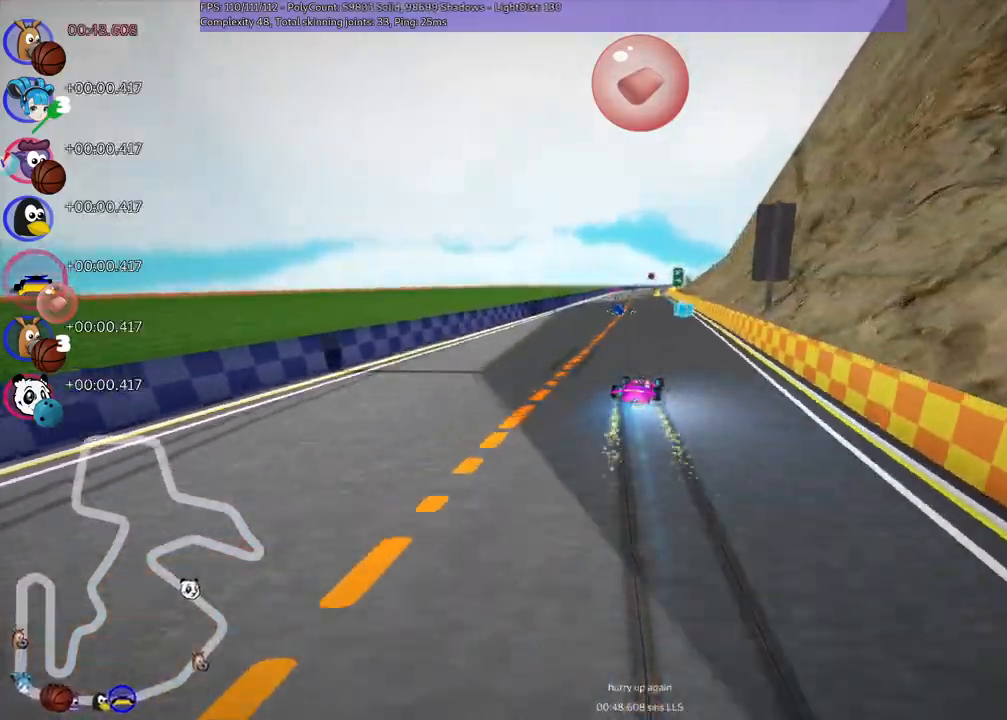
{"keys": ["left", "m", "up"], "events": []}
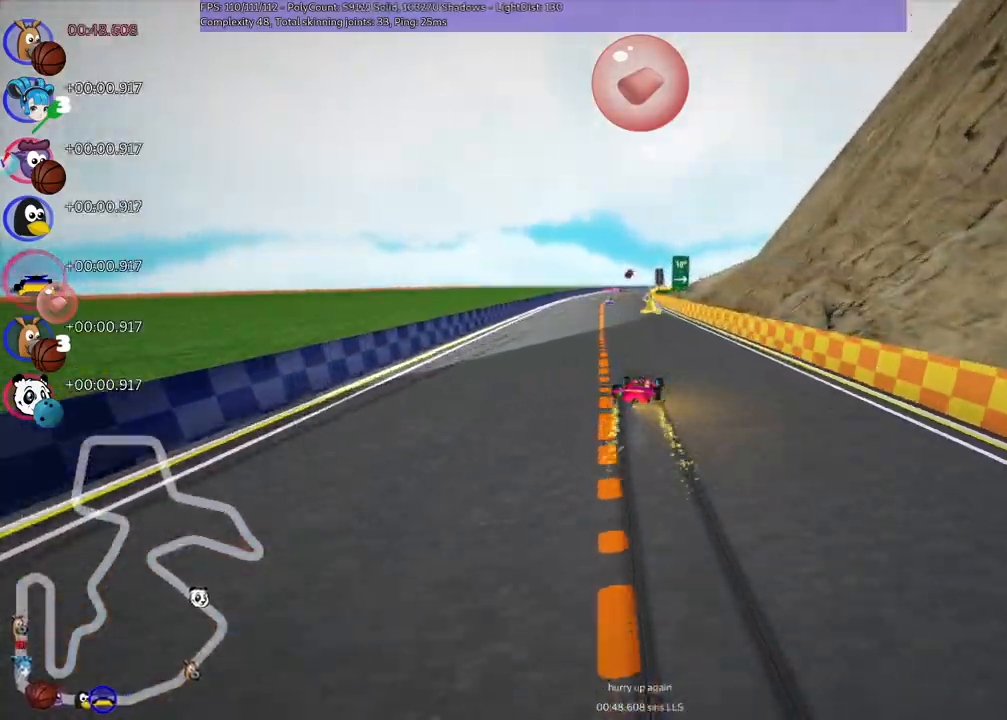
{"keys": ["left", "m", "up"], "events": []}
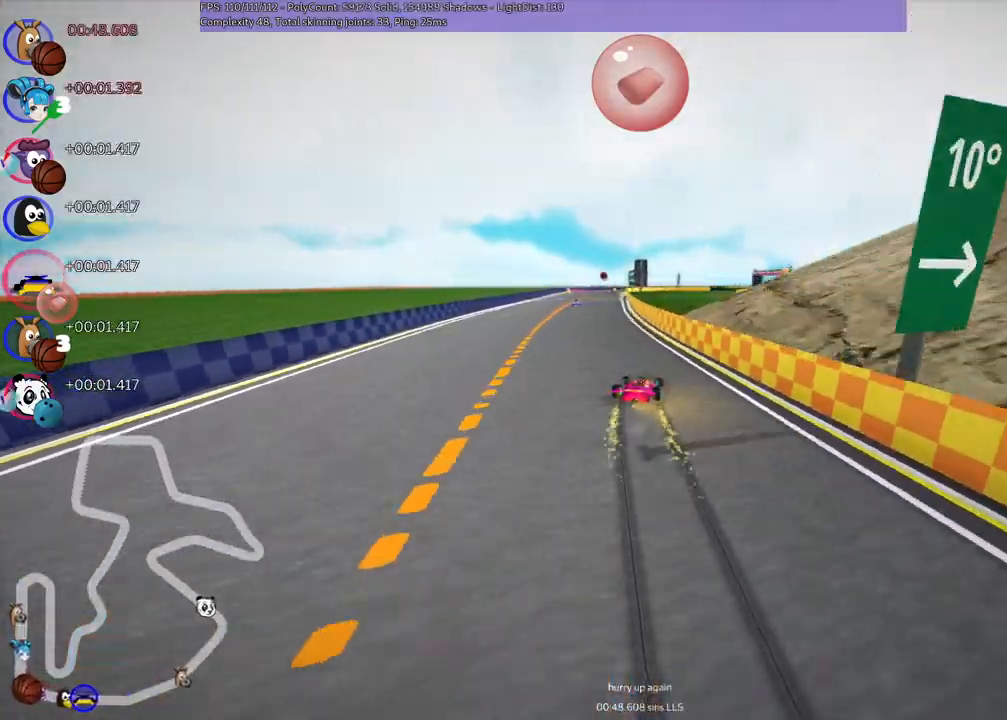
{"keys": ["left", "n", "up"], "events": [[334, "n", "down"], [417, "m", "up"]]}
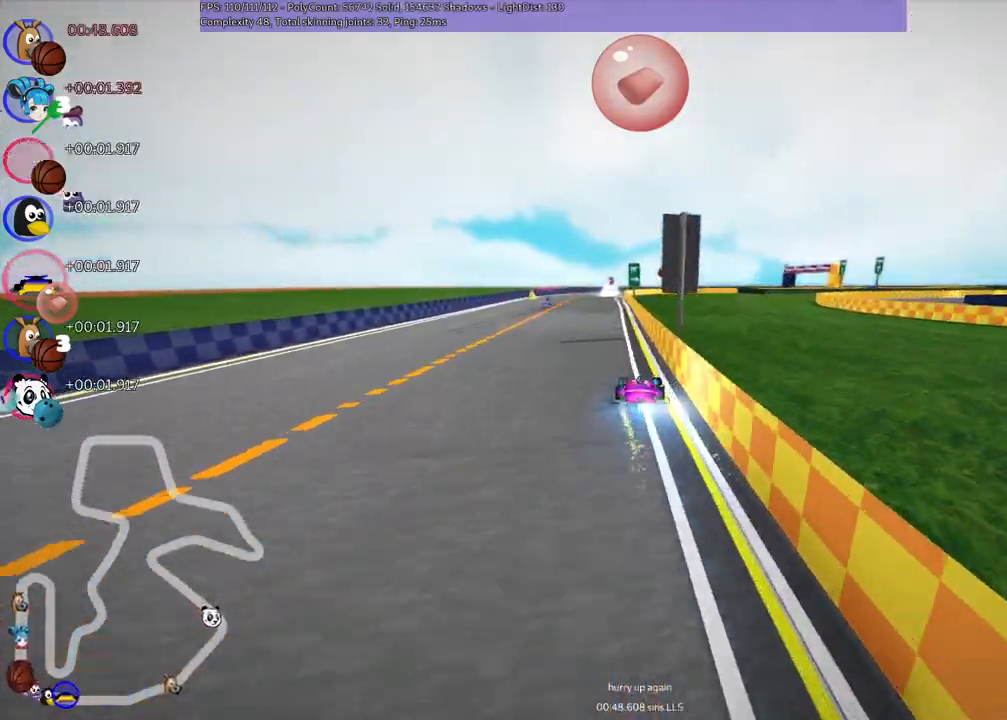
{"keys": ["up"], "events": [[17, "left", "up"], [17, "n", "up"]]}
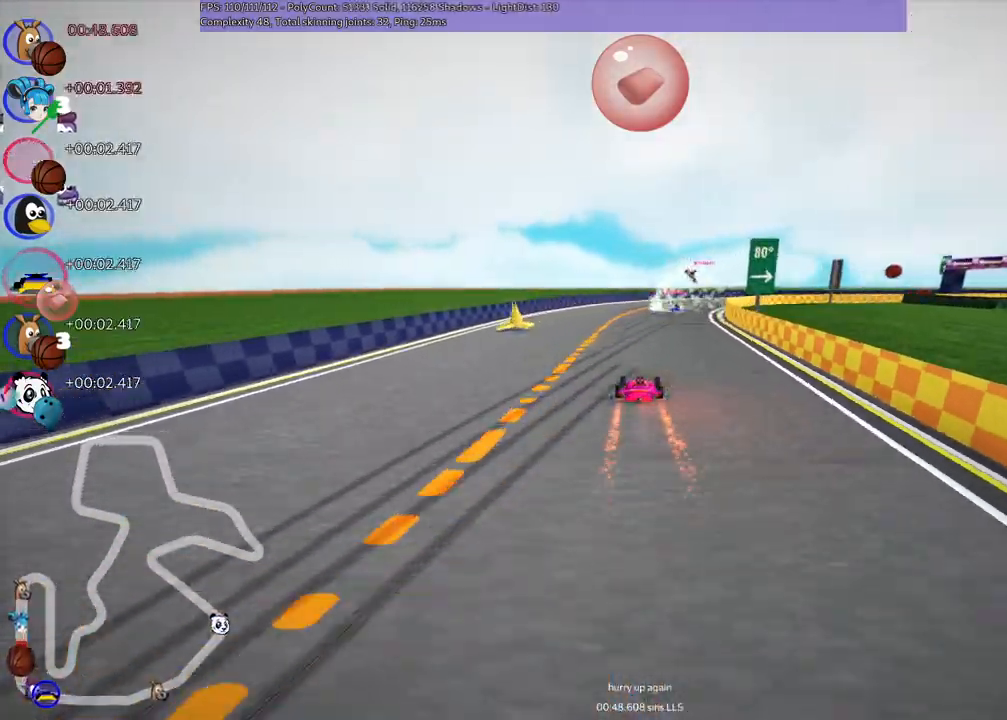
{"keys": ["right", "up"], "events": [[84, "right", "down"], [134, "m", "down"], [367, "m", "up"]]}
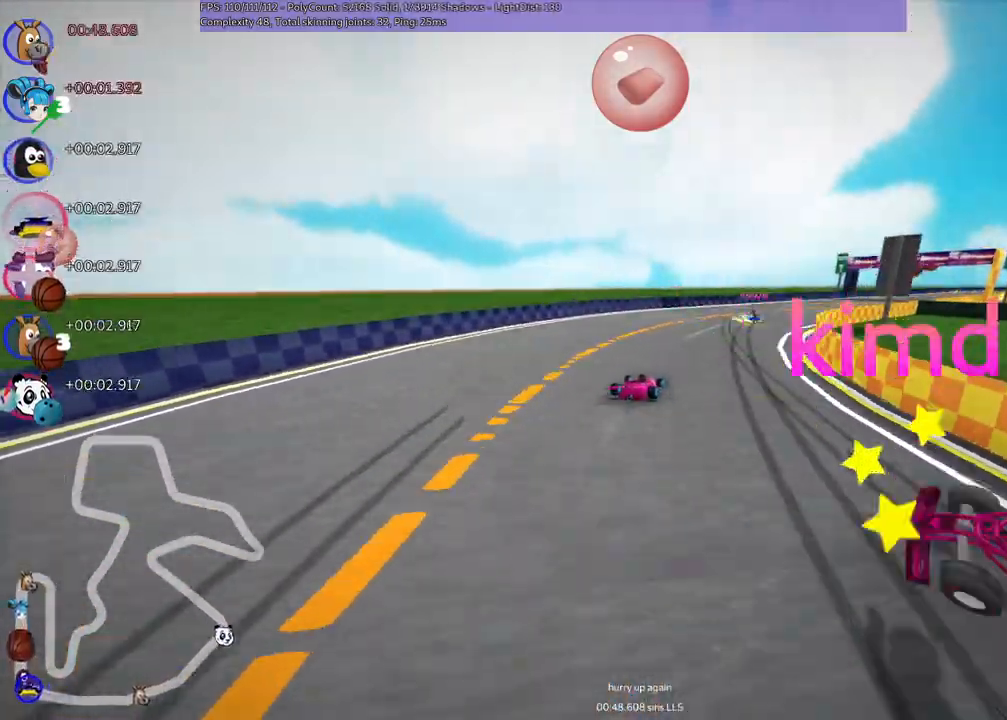
{"keys": ["left", "m", "up"], "events": [[117, "m", "down"], [250, "left", "down"], [300, "right", "up"]]}
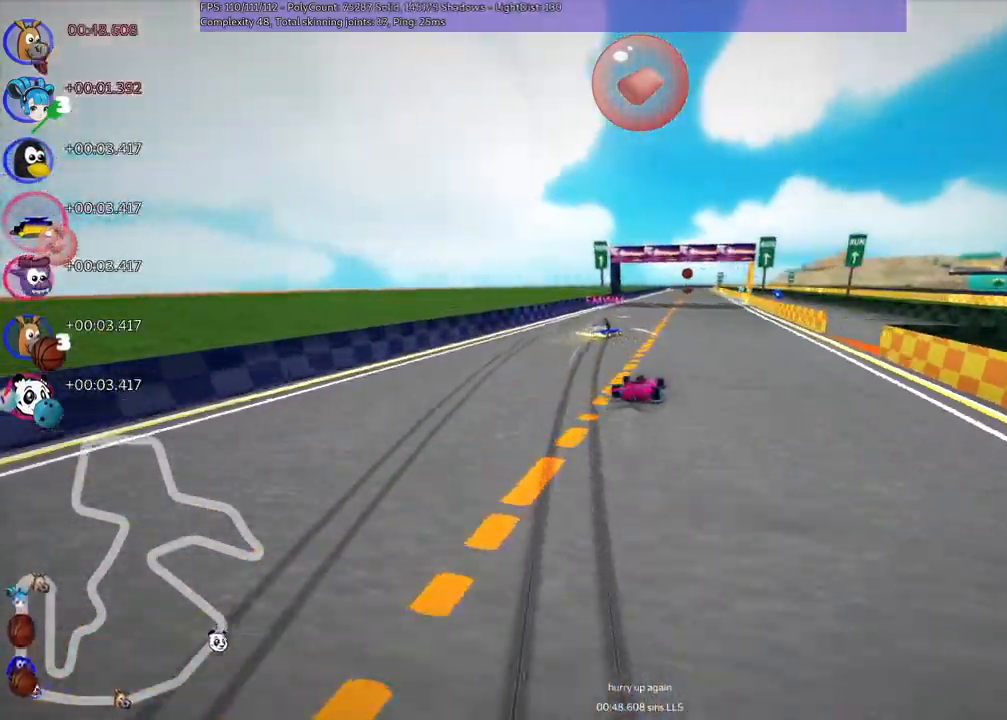
{"keys": ["left", "m", "up"], "events": []}
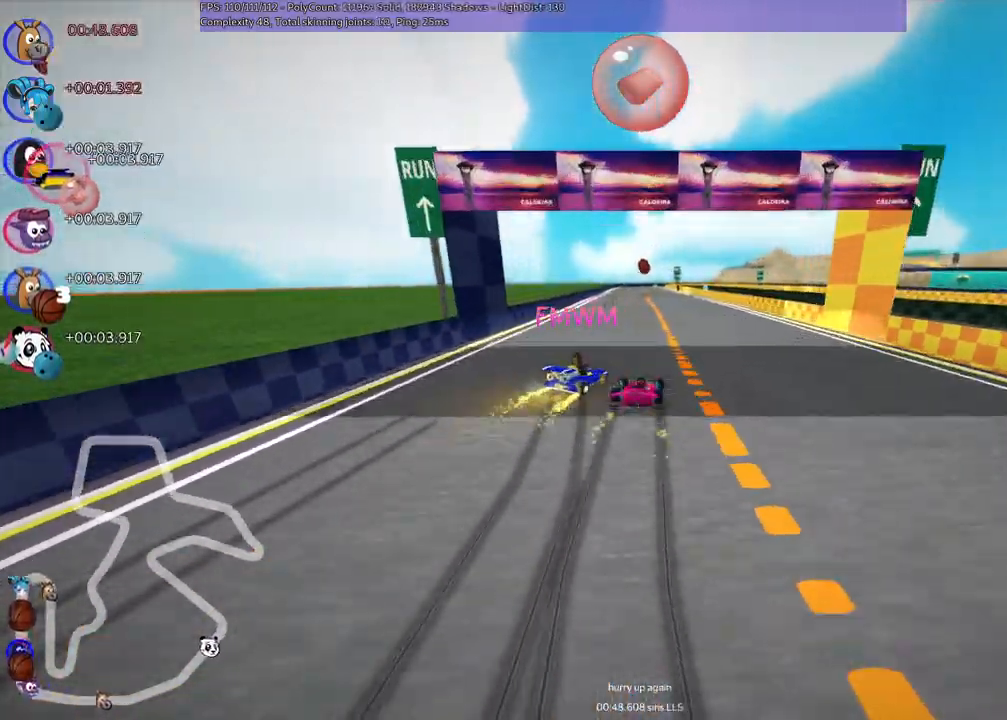
{"keys": ["left", "m", "up"], "events": []}
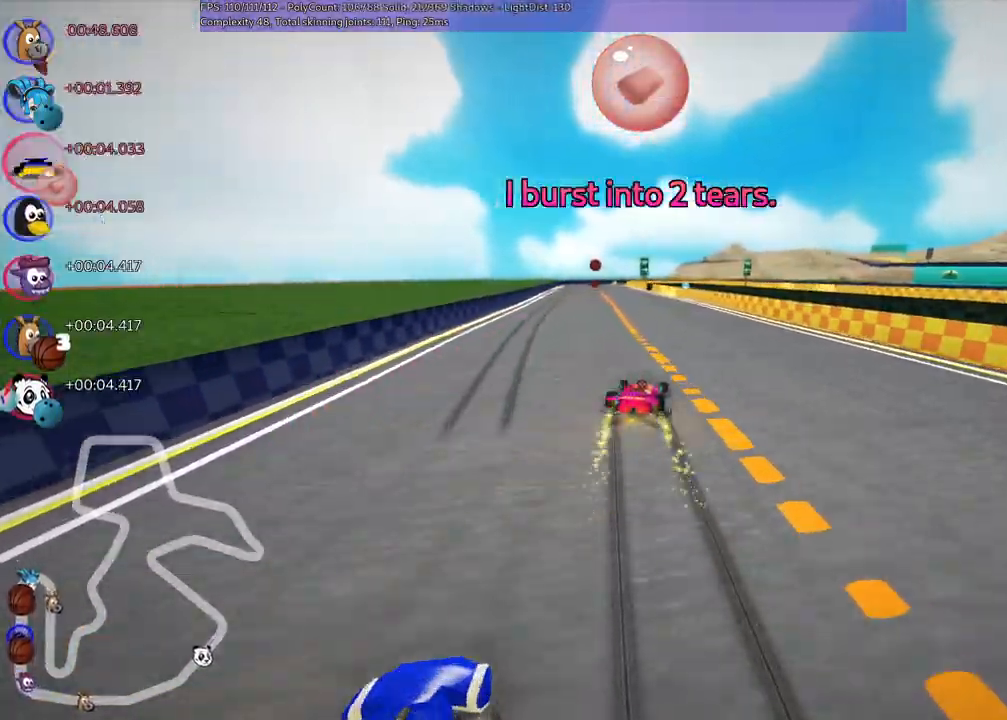
{"keys": ["left", "n", "up"], "events": [[267, "m", "up"], [367, "n", "down"]]}
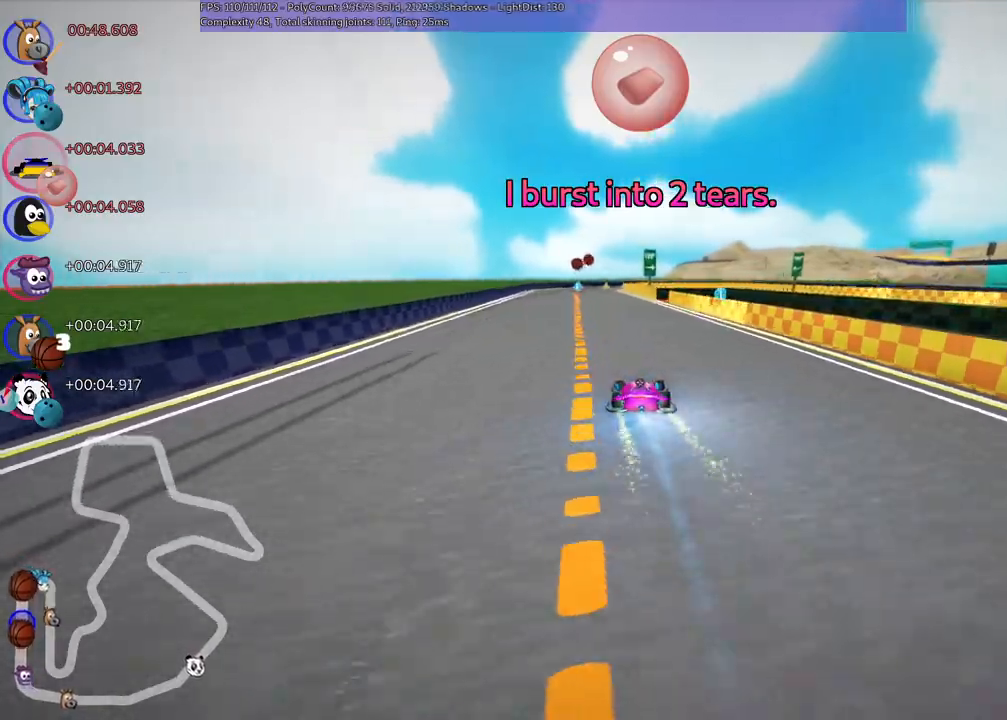
{"keys": ["left", "up"], "events": [[17, "n", "up"], [50, "left", "up"], [434, "left", "down"]]}
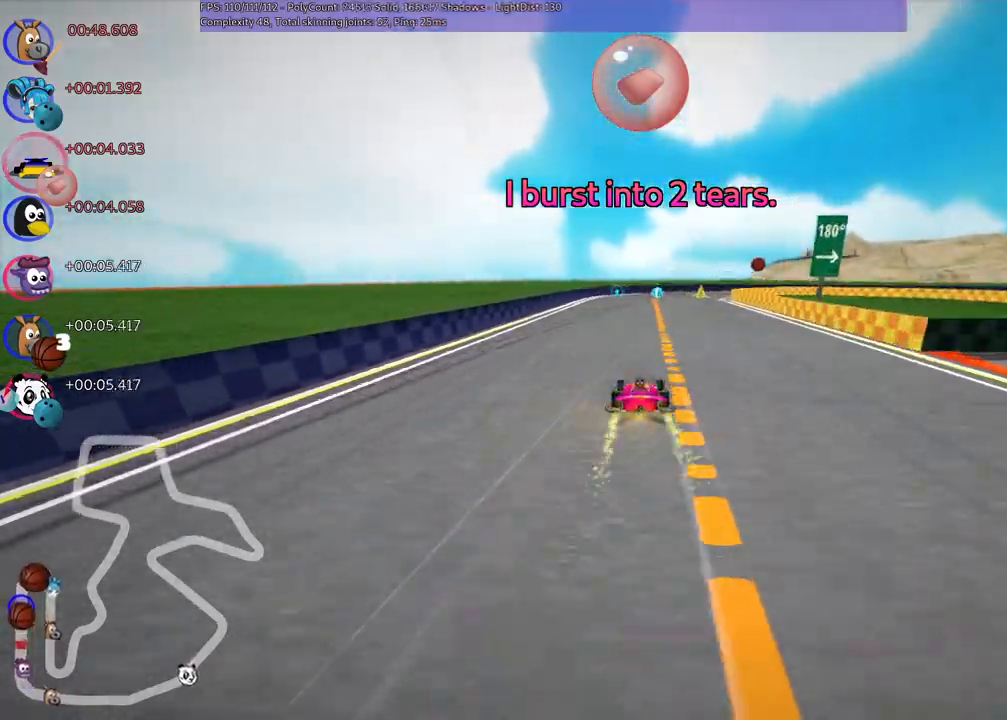
{"keys": ["m", "right", "space", "up"], "events": [[84, "left", "up"], [117, "right", "down"], [167, "m", "down"], [267, "left", "down"], [267, "right", "up"], [367, "left", "up"], [367, "right", "down"], [417, "space", "down"]]}
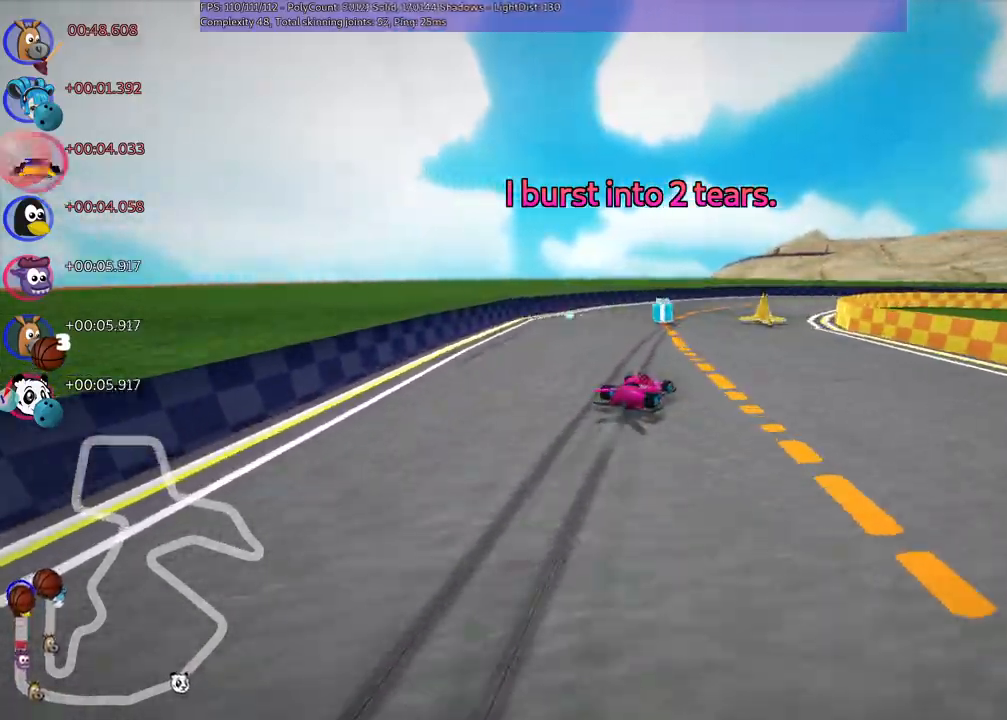
{"keys": ["n", "right", "up"], "events": [[100, "space", "up"], [250, "m", "up"], [384, "n", "down"]]}
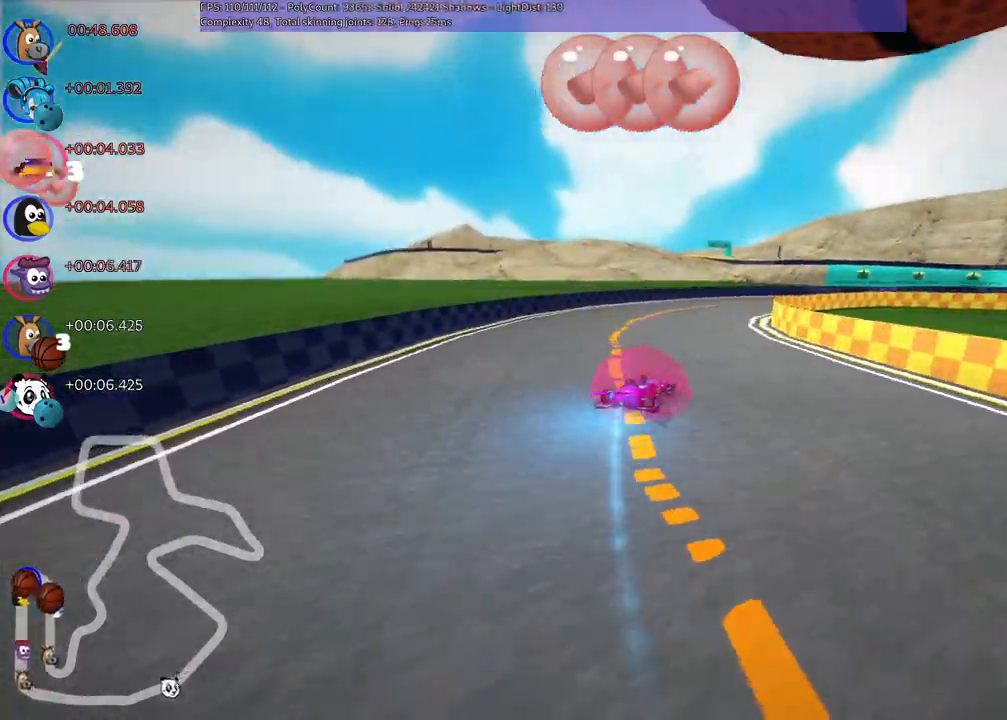
{"keys": ["right", "up"], "events": [[34, "n", "up"], [84, "right", "up"], [217, "m", "down"], [217, "right", "down"], [450, "m", "up"]]}
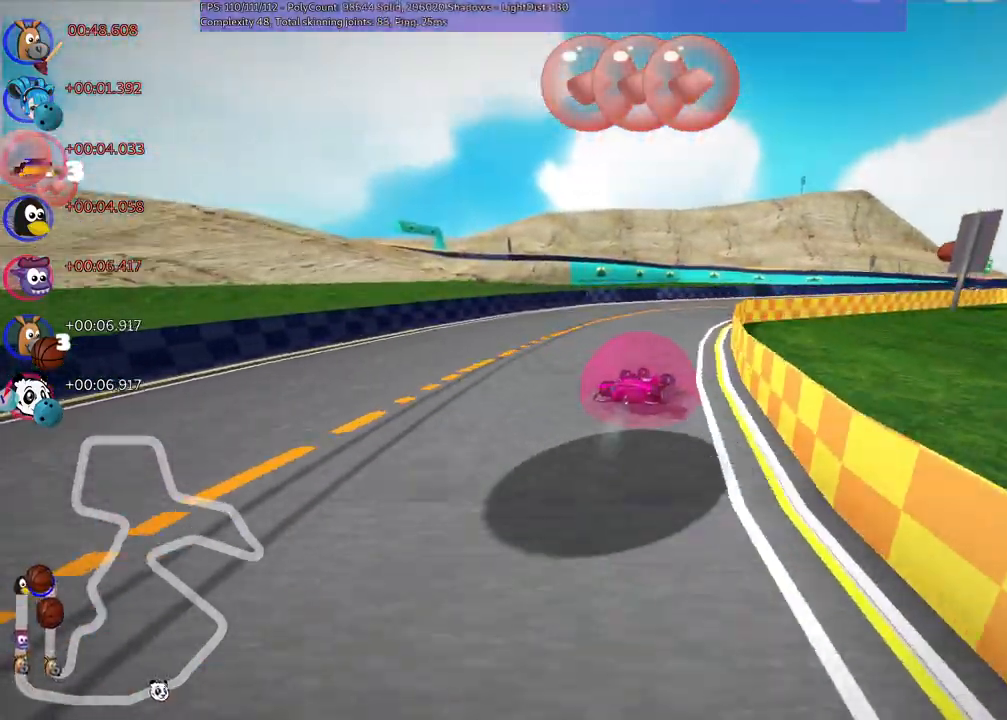
{"keys": ["up"], "events": [[100, "right", "up"], [234, "m", "down"], [234, "right", "down"], [434, "right", "up"], [484, "m", "up"]]}
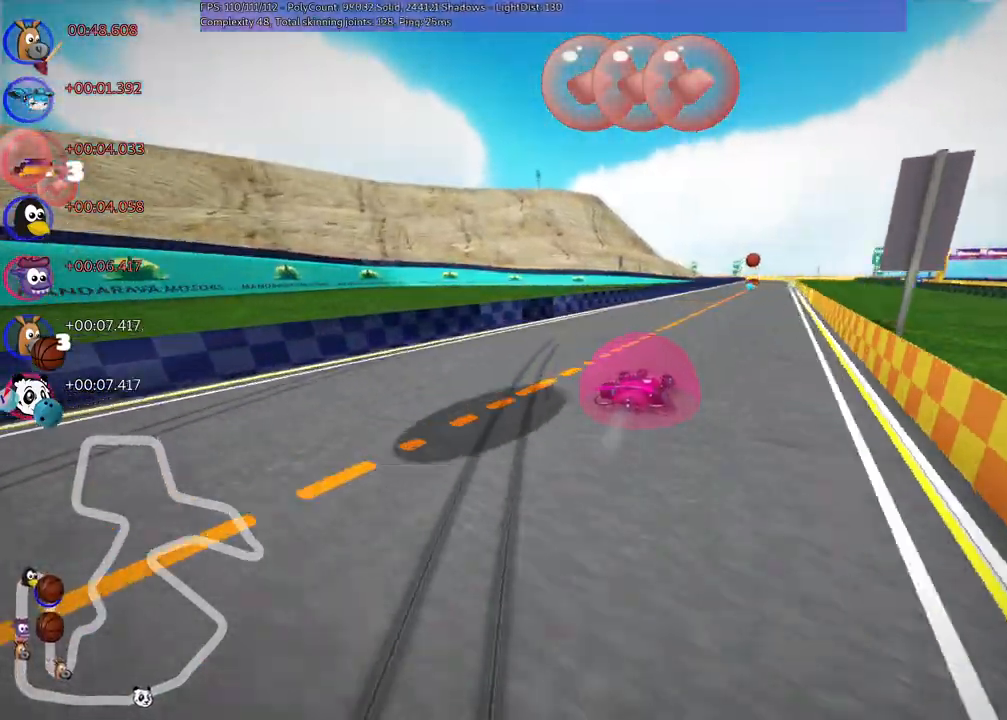
{"keys": ["right", "up"], "events": [[117, "right", "down"], [267, "right", "up"], [300, "right", "down"]]}
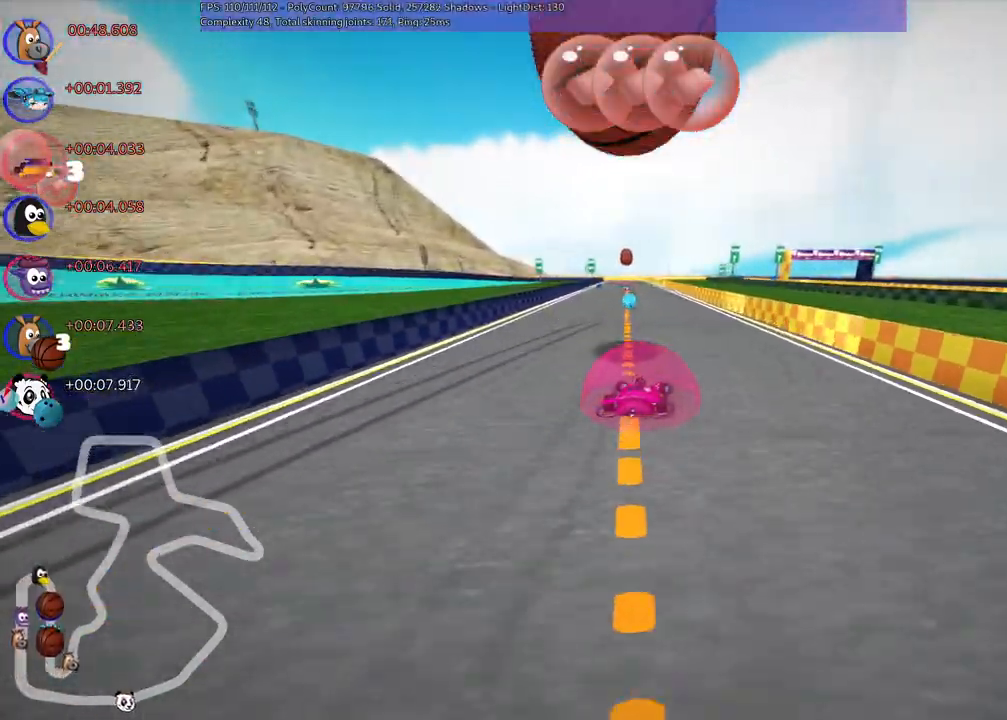
{"keys": ["up"], "events": [[100, "left", "down"], [100, "right", "up"], [134, "m", "down"], [334, "left", "up"], [334, "m", "up"], [334, "right", "down"], [484, "right", "up"]]}
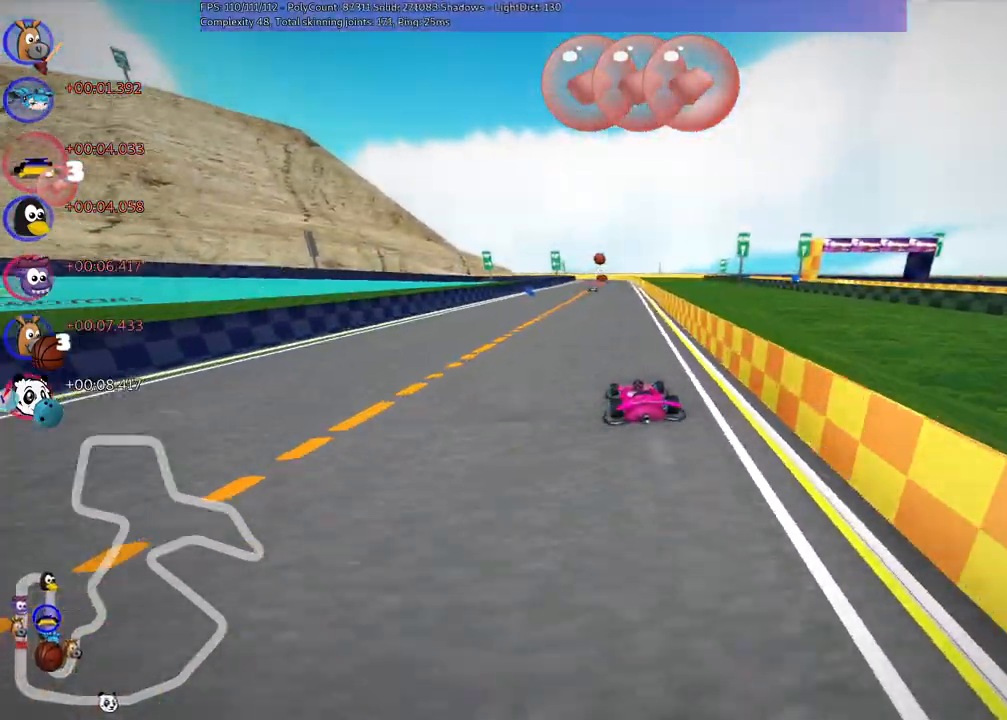
{"keys": ["left", "m", "up"], "events": [[117, "right", "down"], [450, "left", "down"], [450, "right", "up"], [500, "m", "down"]]}
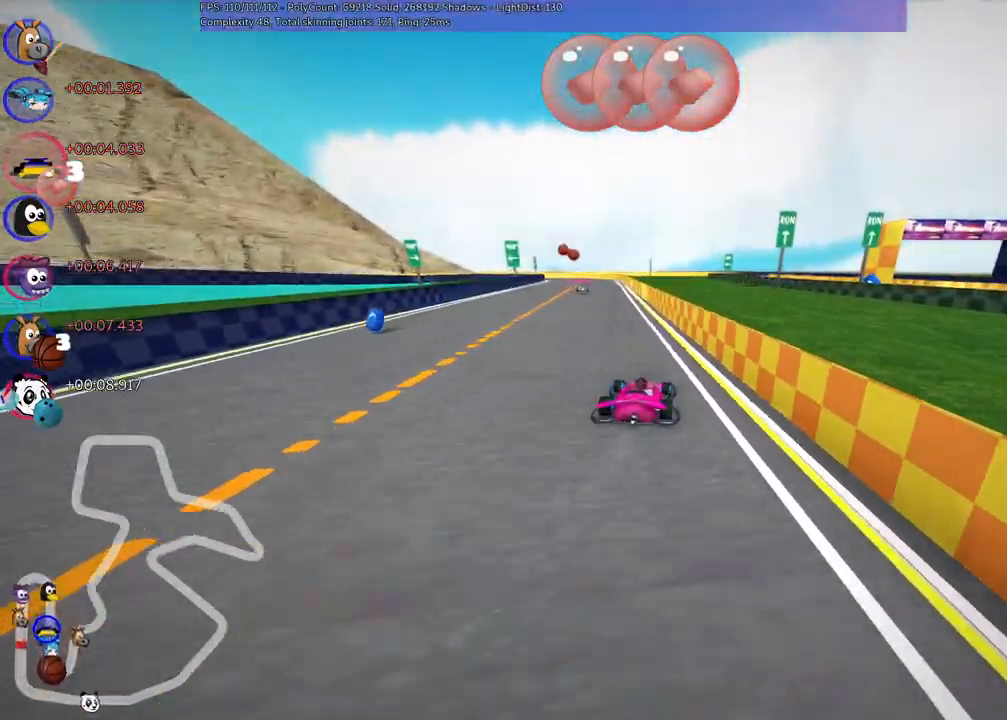
{"keys": ["m", "right", "up"], "events": [[50, "right", "down"], [150, "left", "up"], [184, "left", "down"], [334, "left", "up"]]}
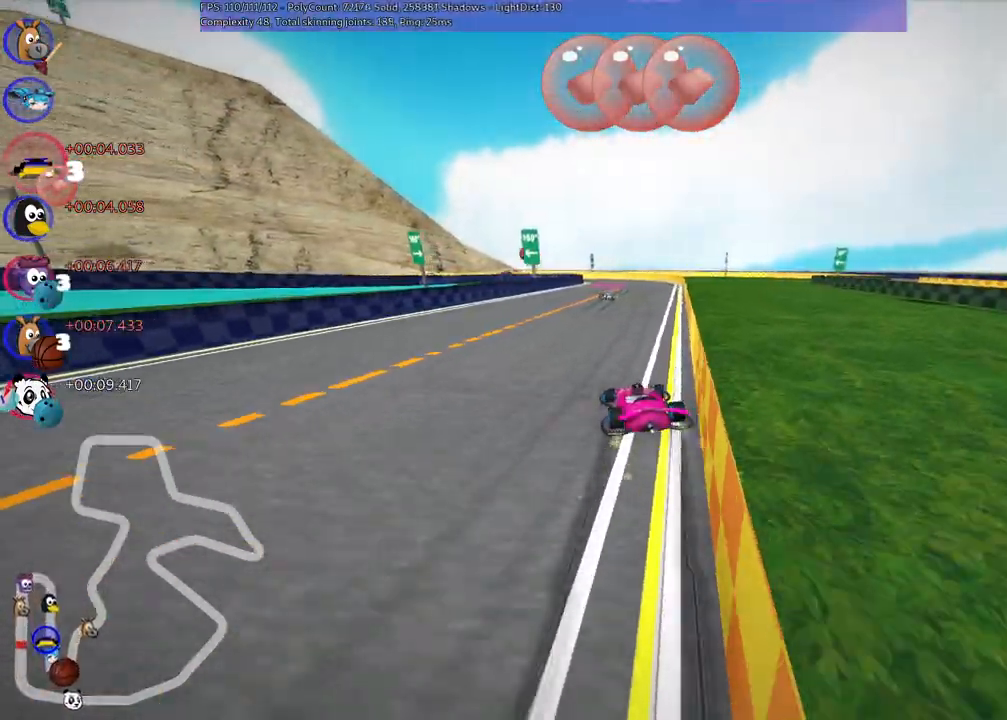
{"keys": ["m", "right", "space", "up"], "events": [[500, "space", "down"]]}
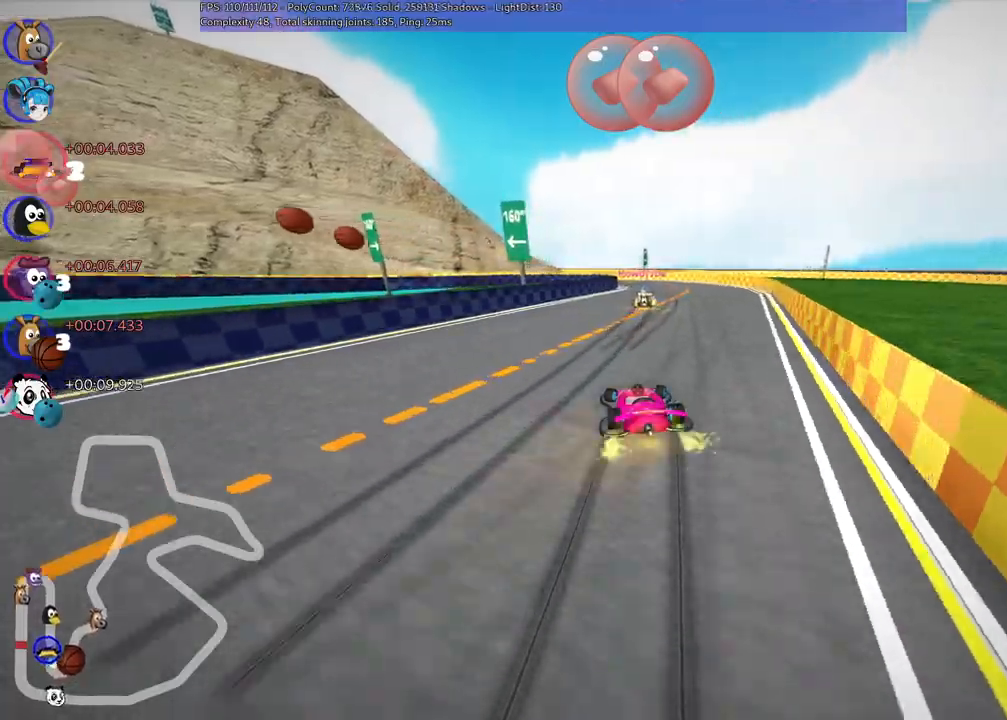
{"keys": ["m", "right", "up"], "events": [[184, "space", "up"]]}